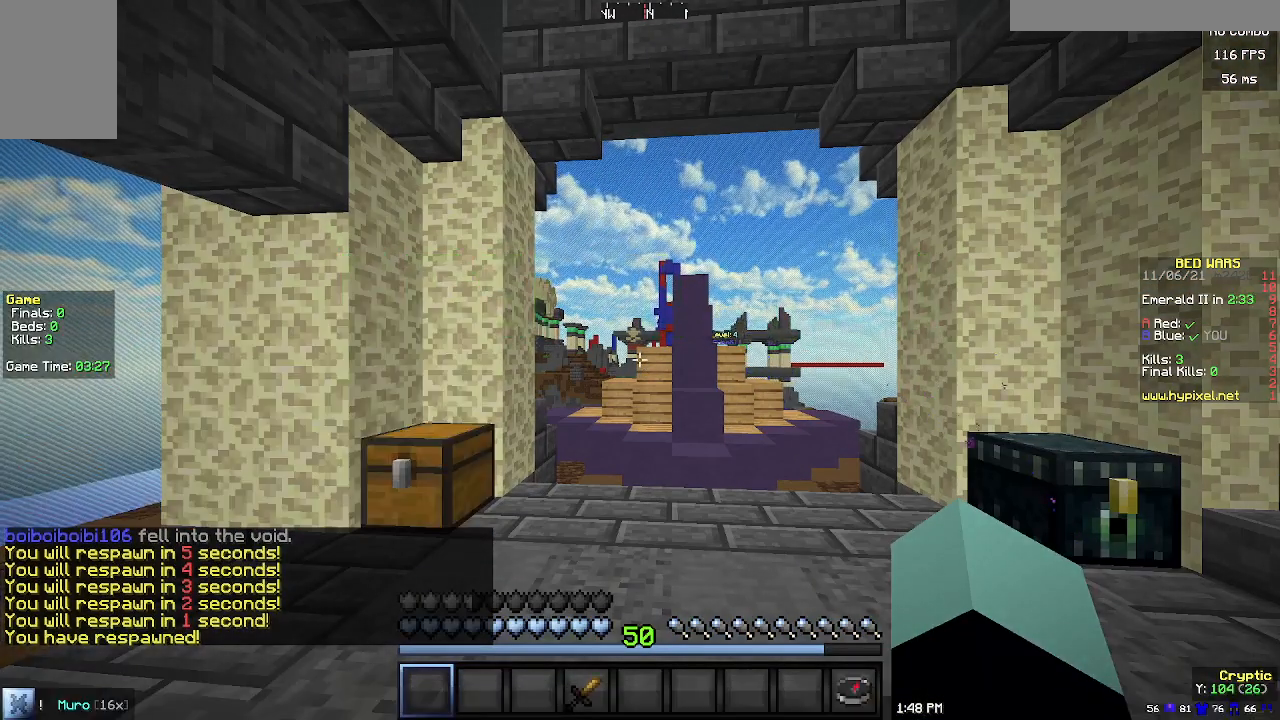
Gameplay with keyboard and mouse; each line is a JSON object with the keys and mouse buttons held at the frame after it. "events" lists presses ("down") and releases ("up") of "a", "d", "s", "w", "mouse_left" and "mouse_right" between this image and that frame as [ms after this image, input, new state], when the widget could be followed in between. "mouse_left", "mouse_right" = the "left", "right" buttons of the "mouse" list. No other keys are recorded. Fast repeated clicks can show as one long hold. Mouse movement is not recorded.
{"keys": ["w"], "mouse": [], "events": [[200, "w", "down"]]}
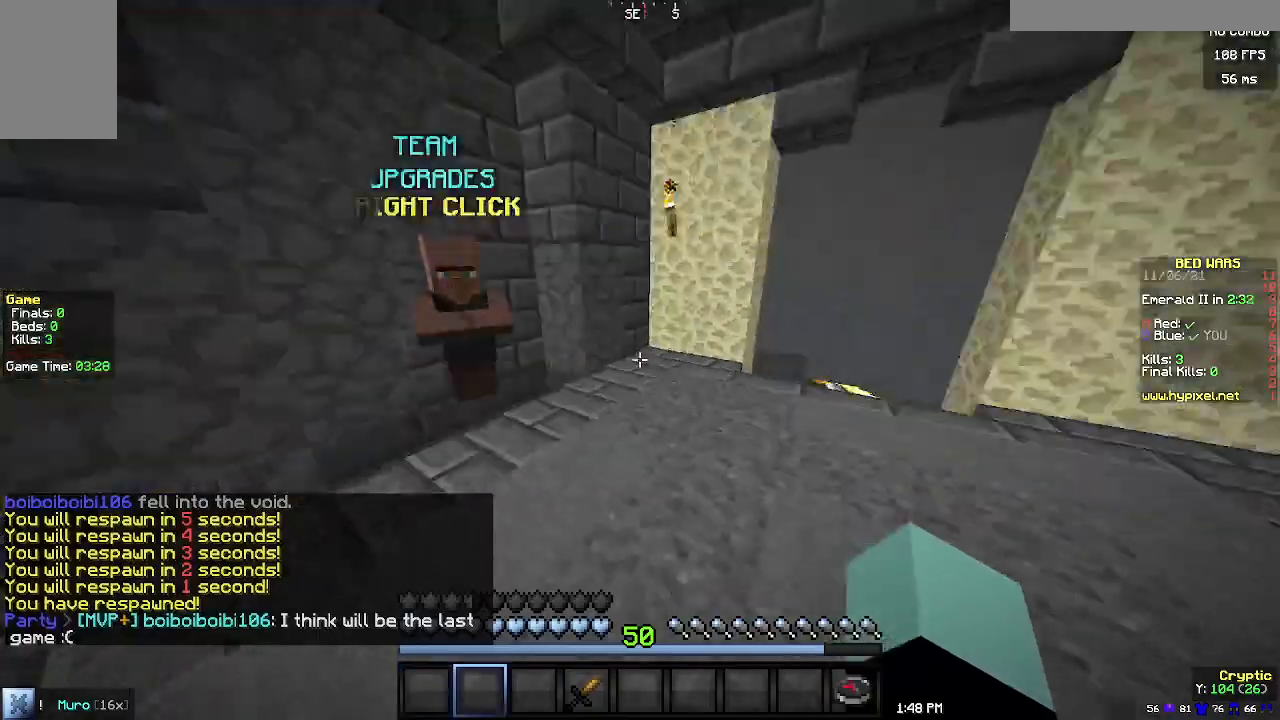
{"keys": ["w"], "mouse": [], "events": [[167, "d", "down"], [500, "d", "up"]]}
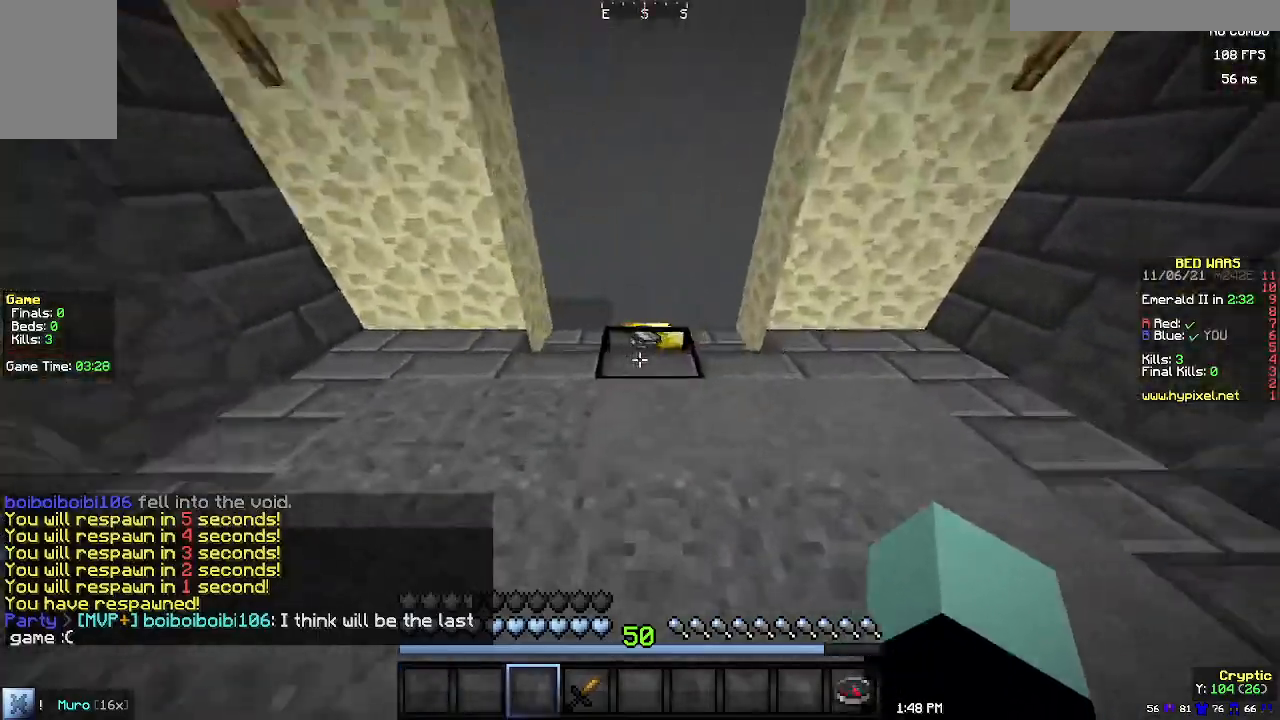
{"keys": ["d", "w"], "mouse": [], "events": [[500, "d", "down"]]}
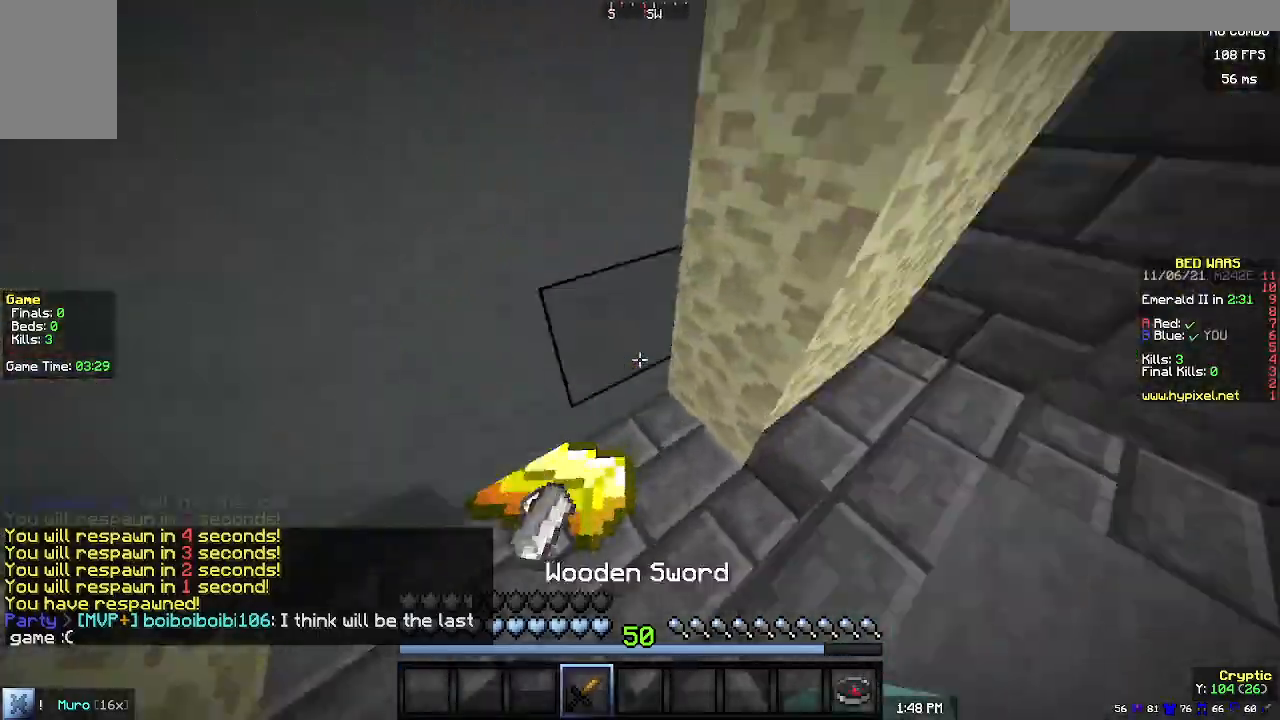
{"keys": ["w"], "mouse": [], "events": [[433, "d", "up"]]}
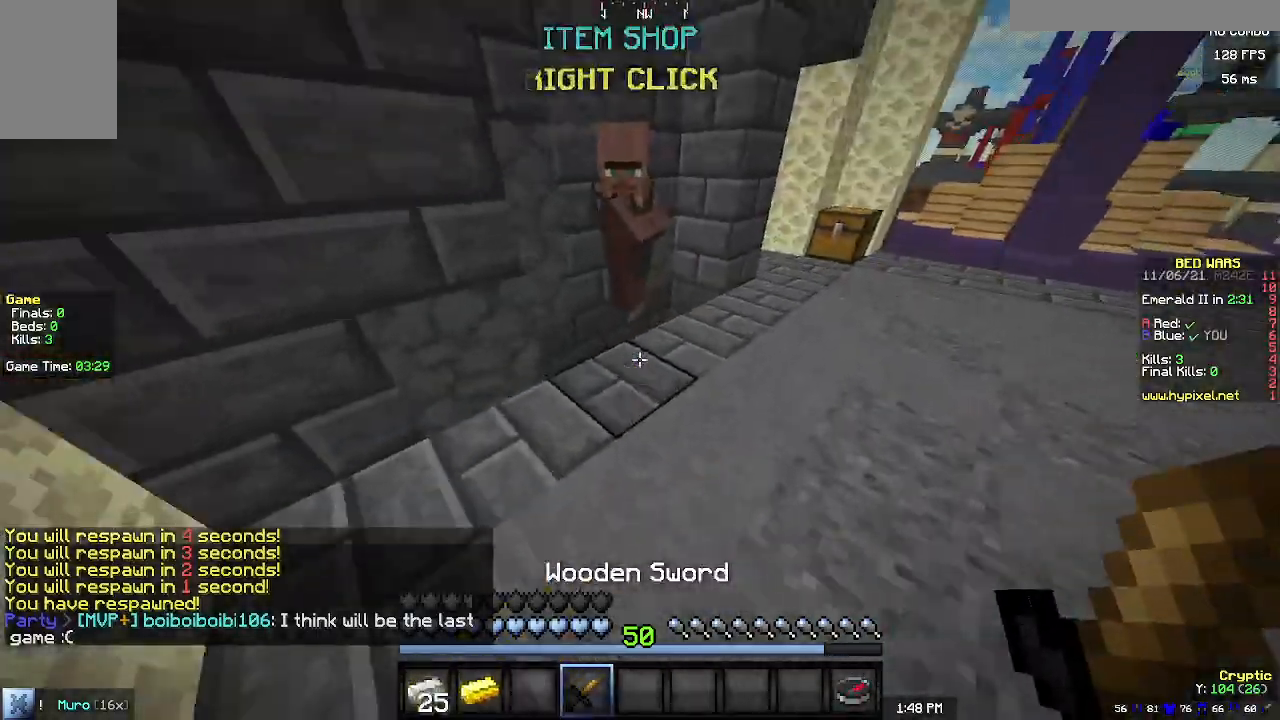
{"keys": [], "mouse": [], "events": [[300, "mouse_left", "down"], [333, "mouse_right", "down"], [433, "mouse_left", "up"], [433, "mouse_right", "up"], [433, "w", "up"]]}
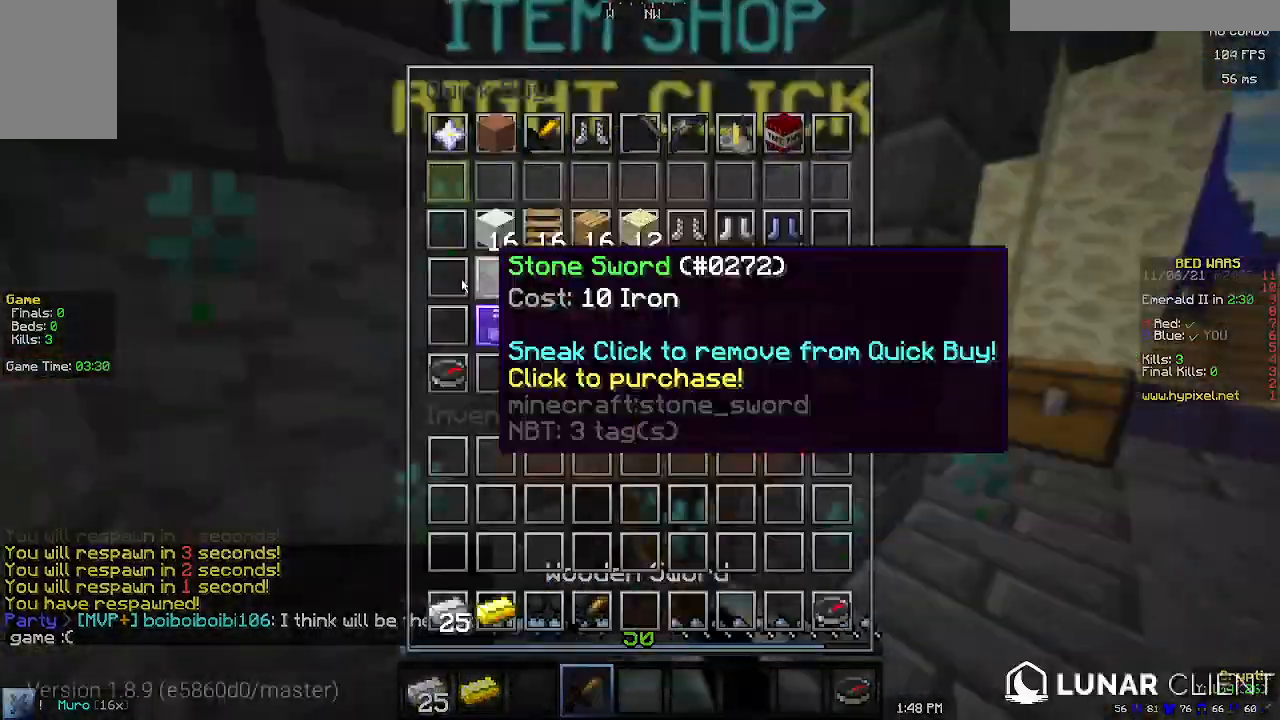
{"keys": [], "mouse": [], "events": []}
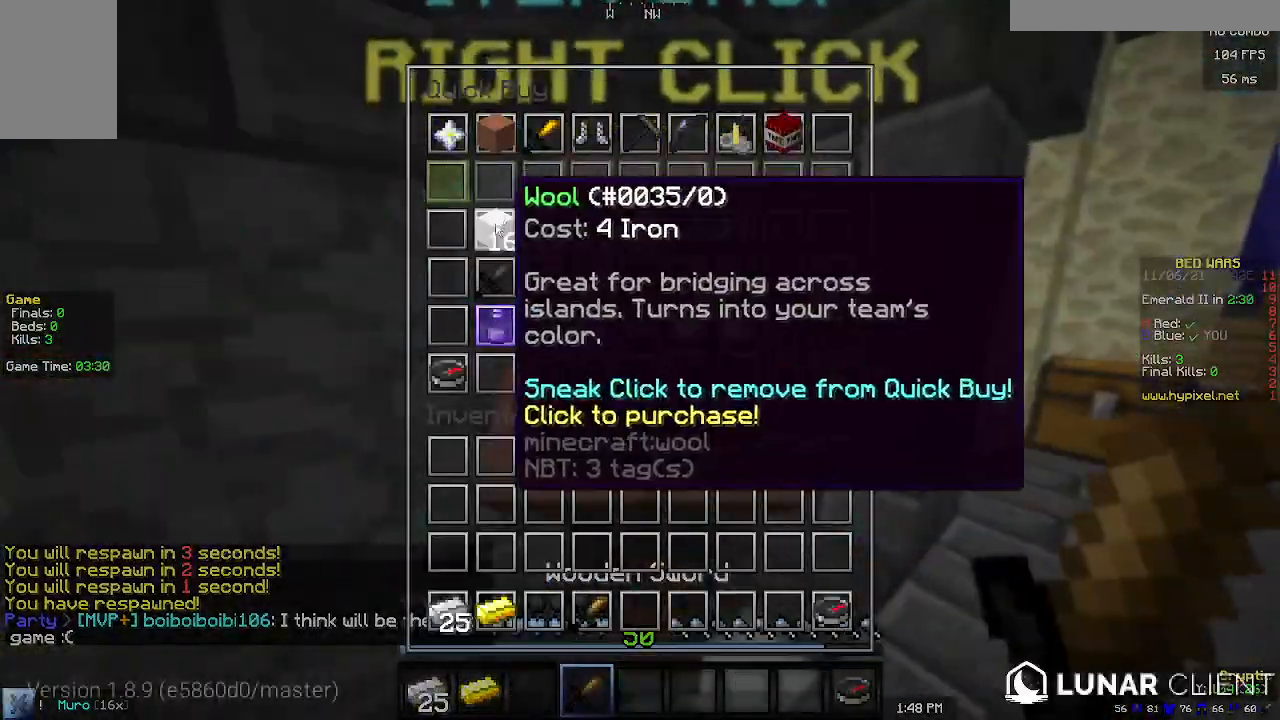
{"keys": [], "mouse": [], "events": []}
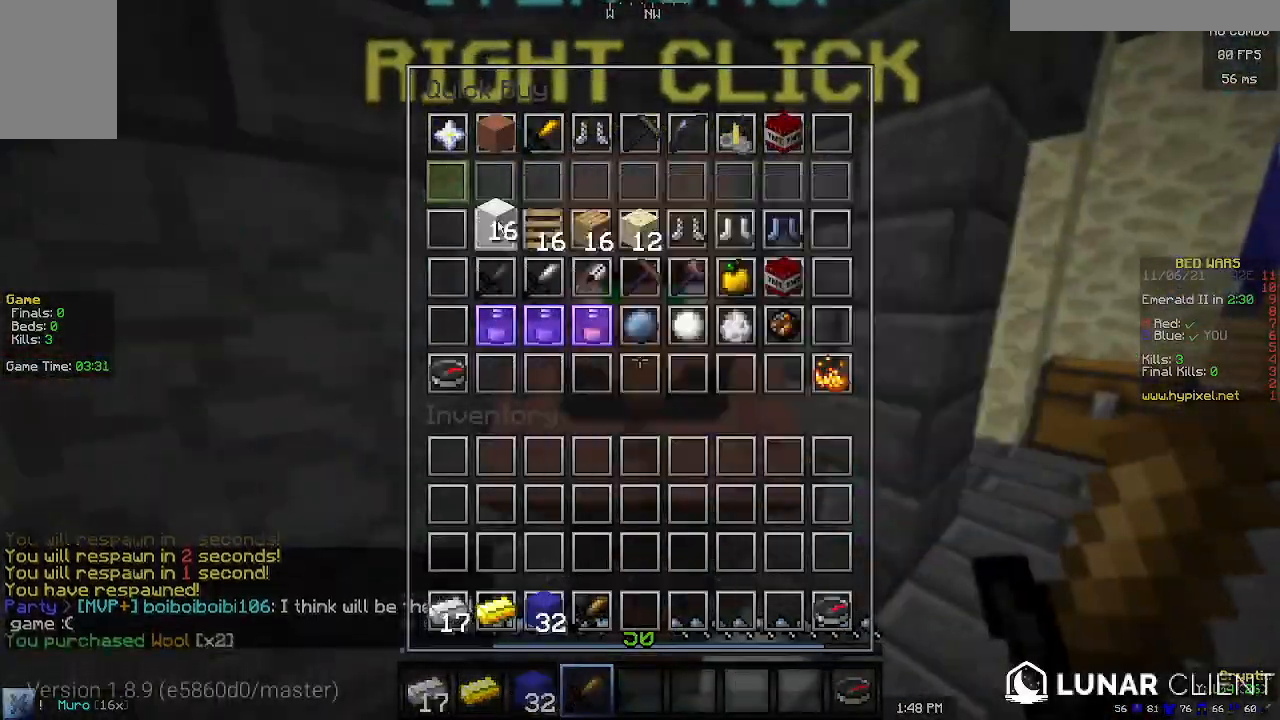
{"keys": [], "mouse": [], "events": []}
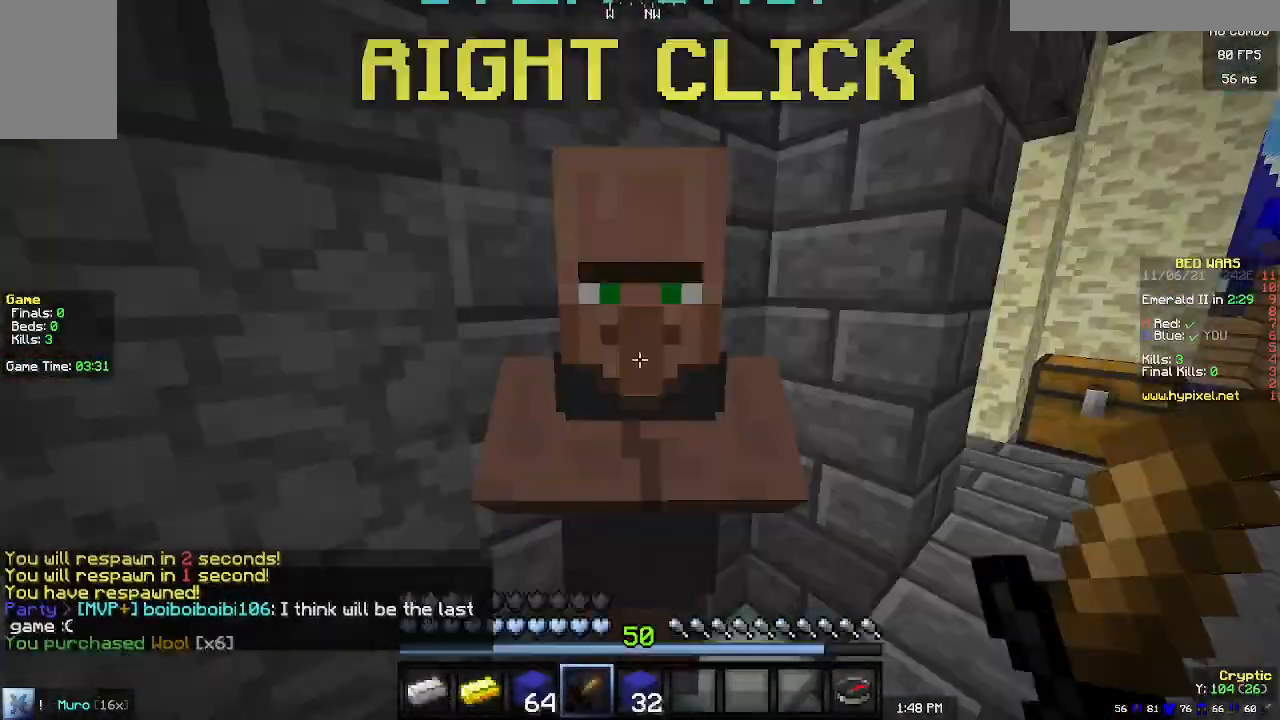
{"keys": ["w"], "mouse": [], "events": [[33, "mouse_left", "down"], [133, "mouse_left", "up"], [200, "mouse_left", "down"], [200, "w", "down"], [433, "mouse_left", "up"]]}
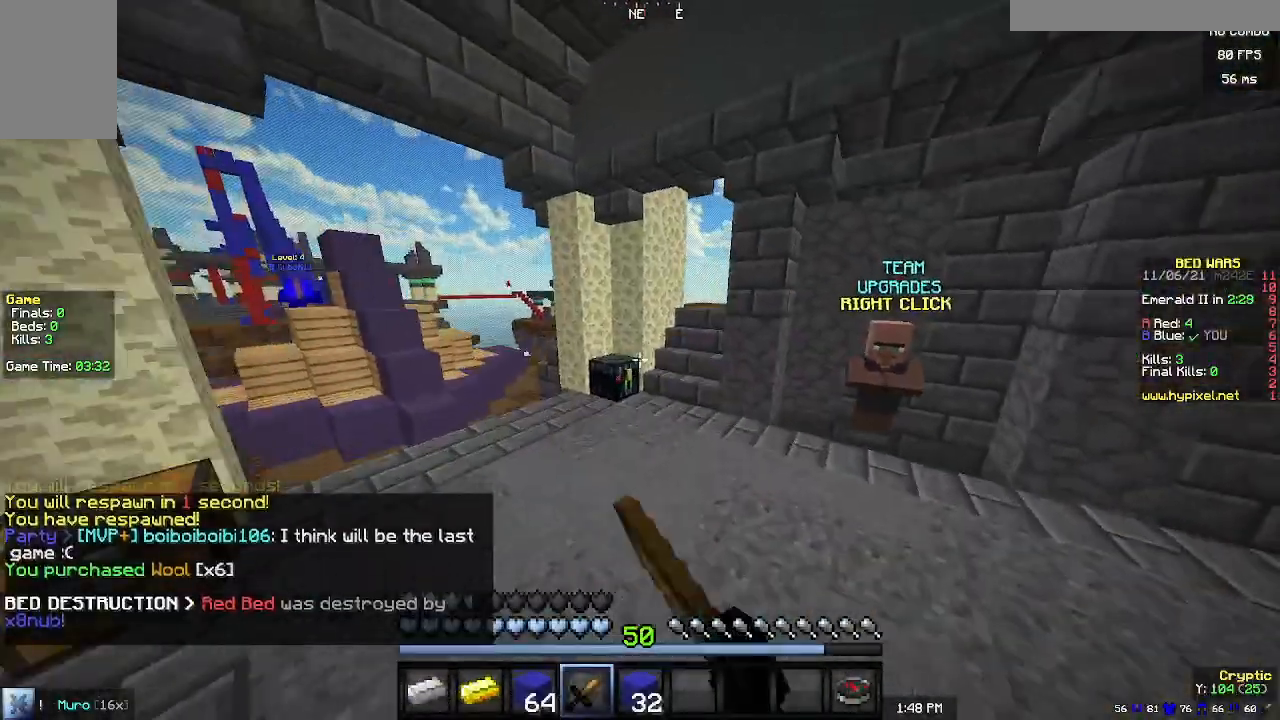
{"keys": ["w"], "mouse": ["right"], "events": [[467, "mouse_right", "down"]]}
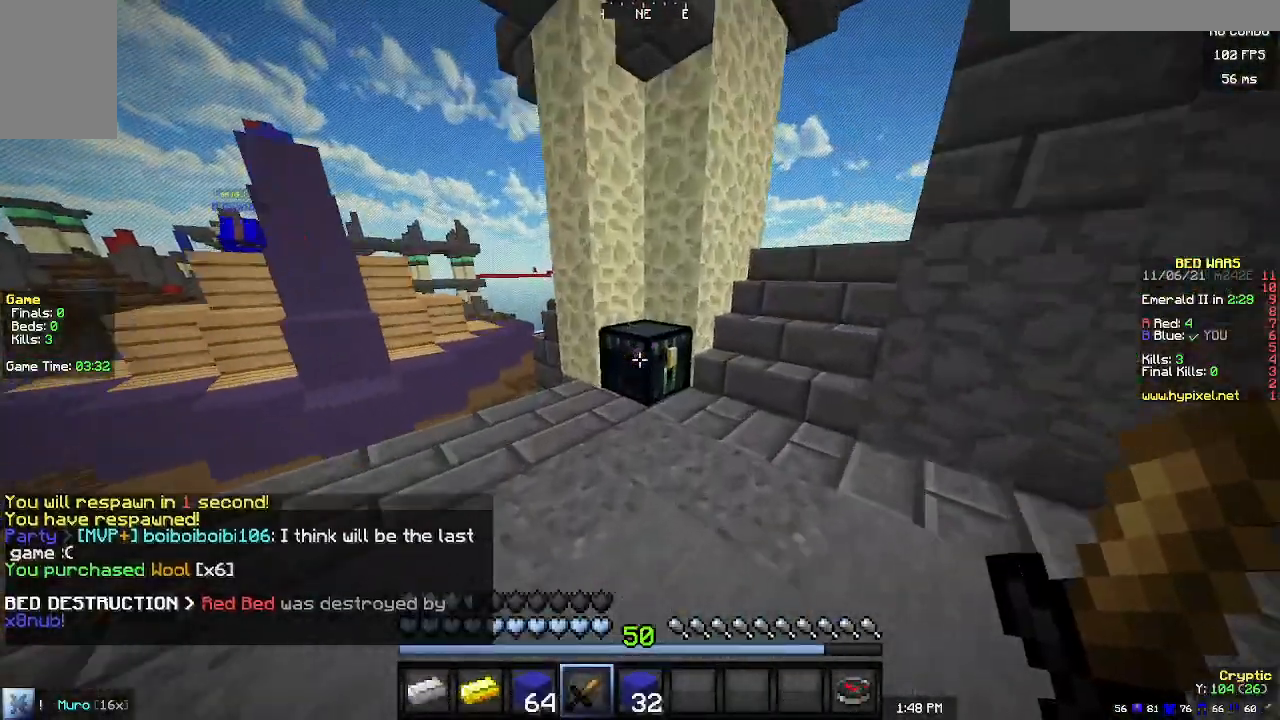
{"keys": [], "mouse": [], "events": [[100, "mouse_right", "up"], [133, "w", "up"]]}
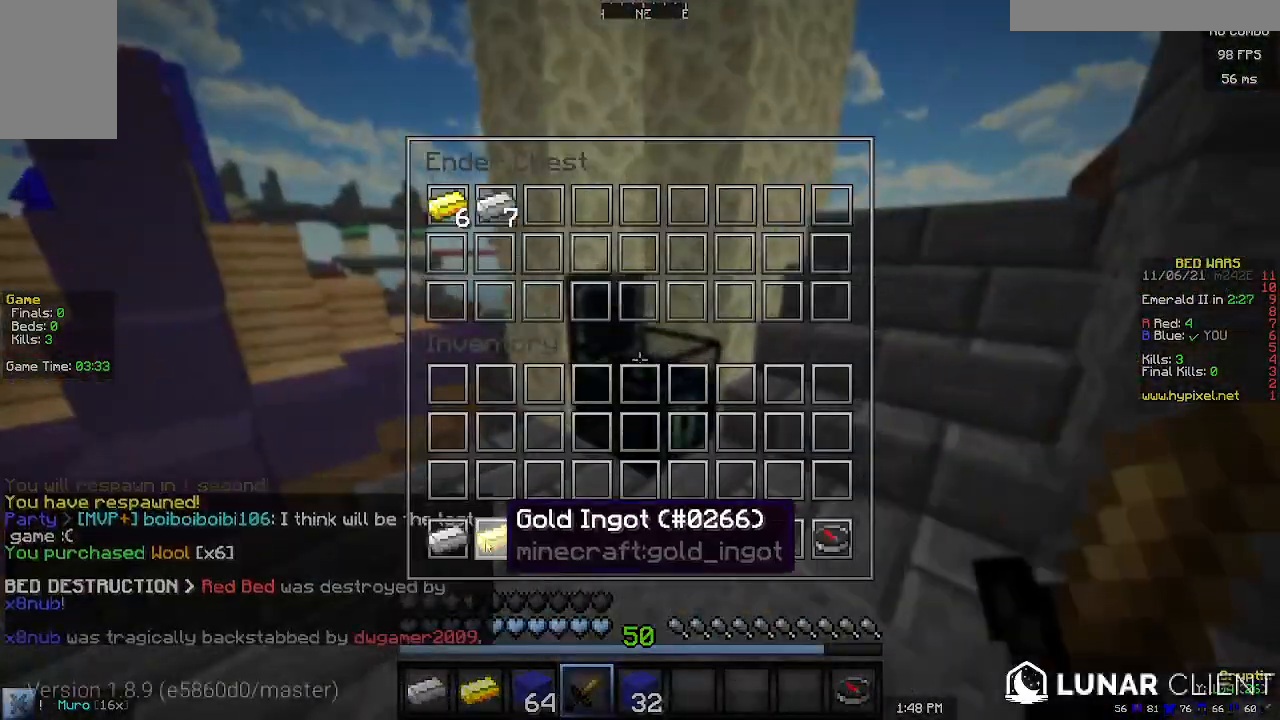
{"keys": [], "mouse": [], "events": []}
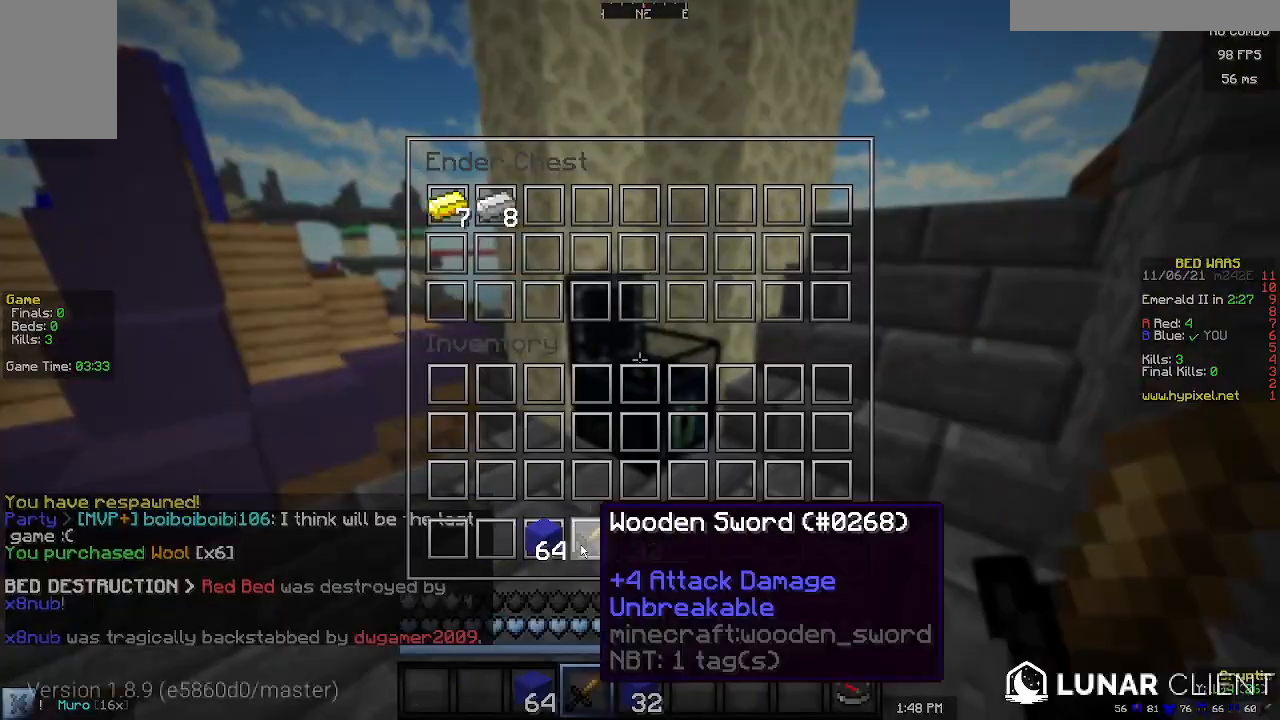
{"keys": [], "mouse": [], "events": []}
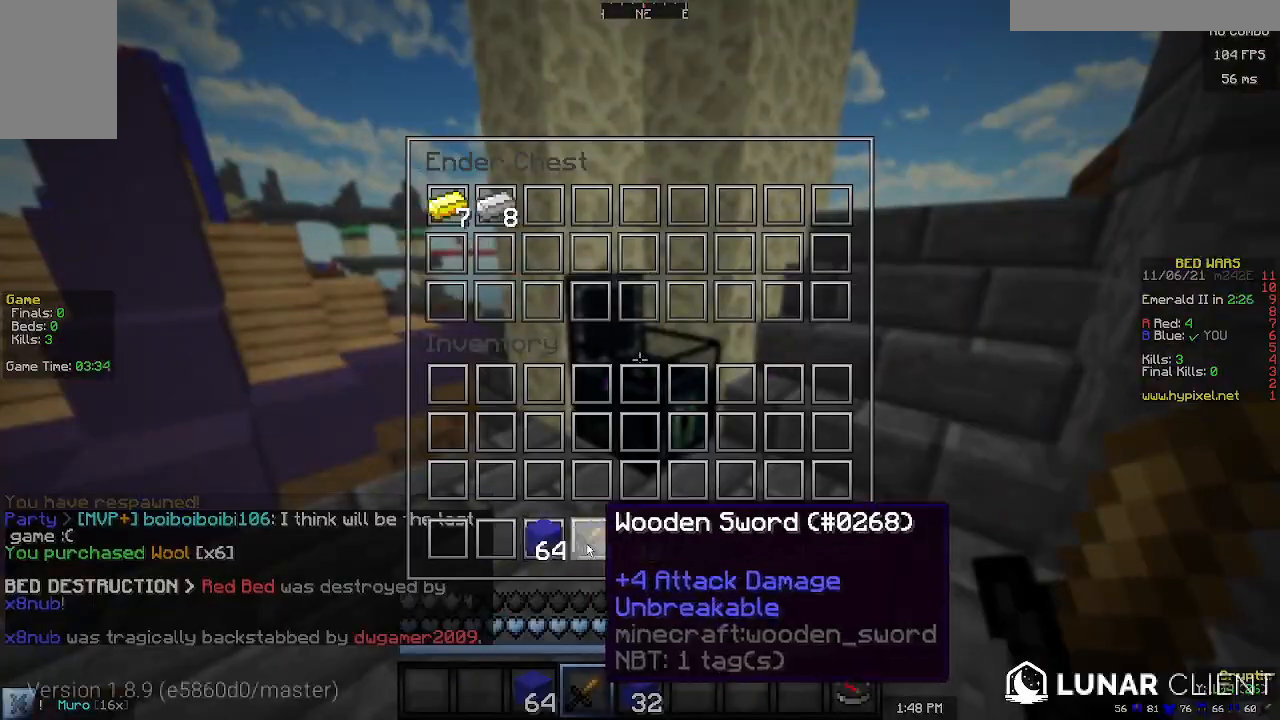
{"keys": [], "mouse": [], "events": []}
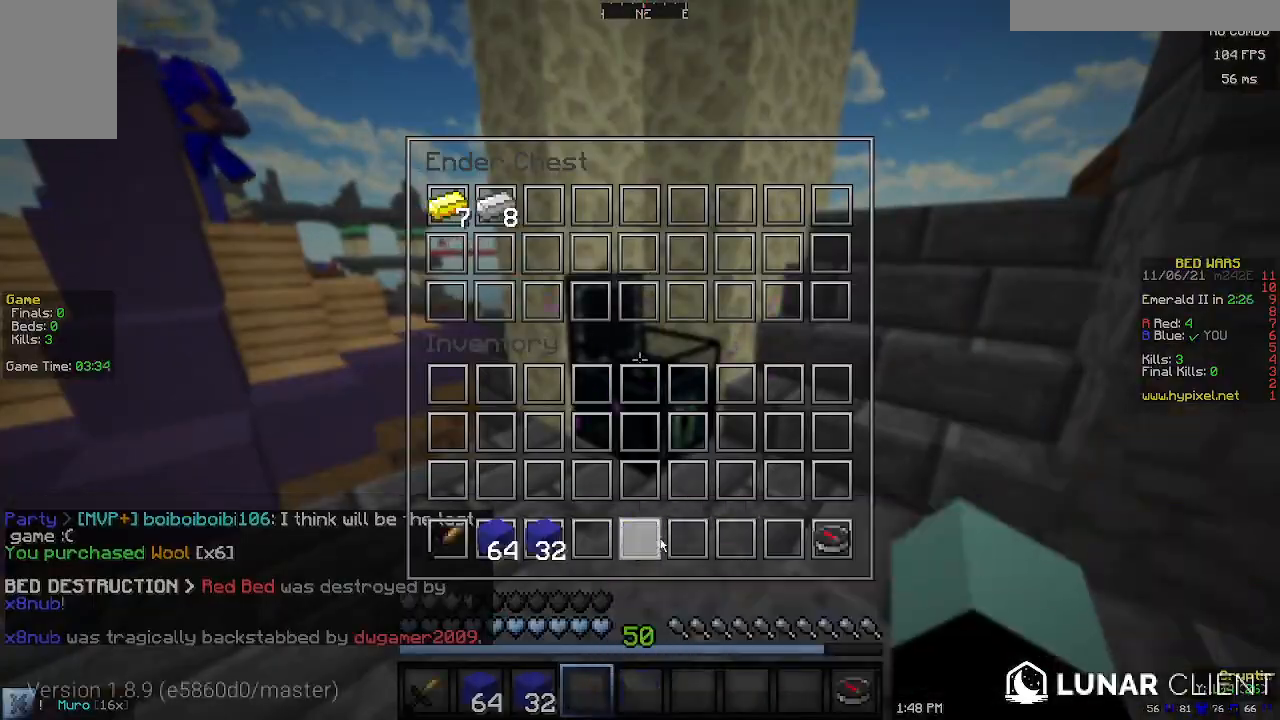
{"keys": ["w"], "mouse": [], "events": [[400, "w", "down"]]}
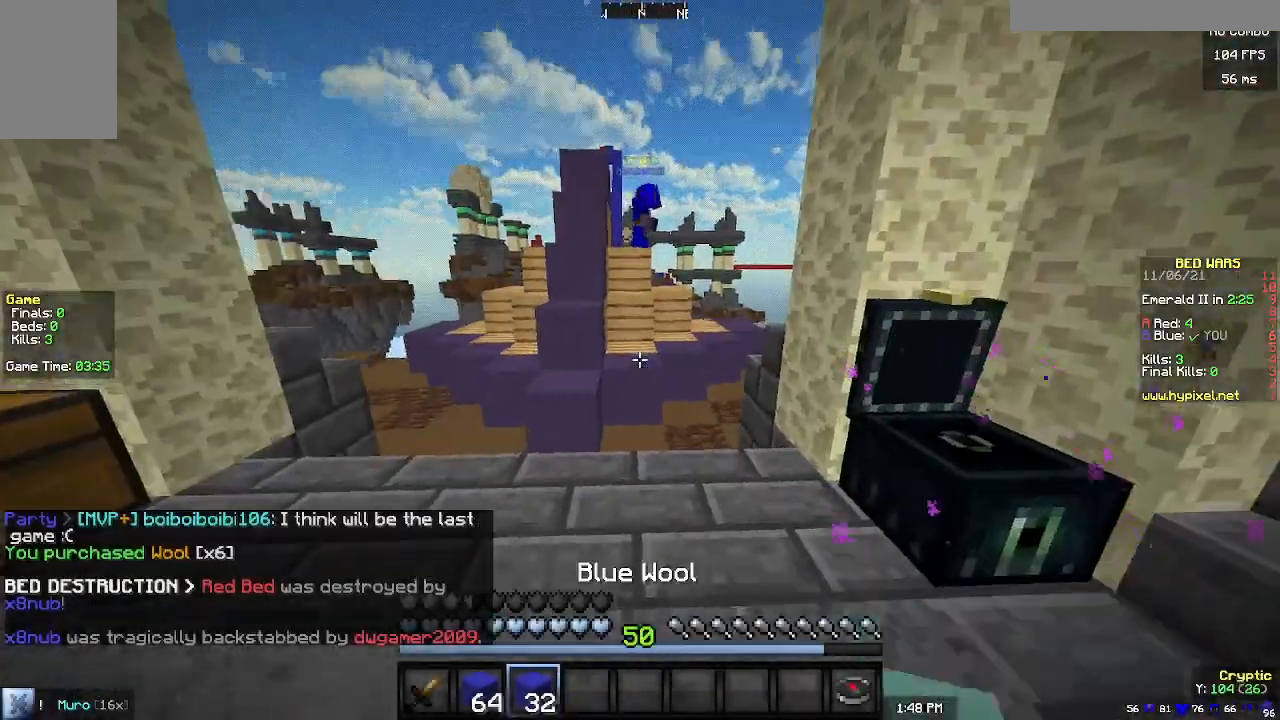
{"keys": ["w"], "mouse": [], "events": []}
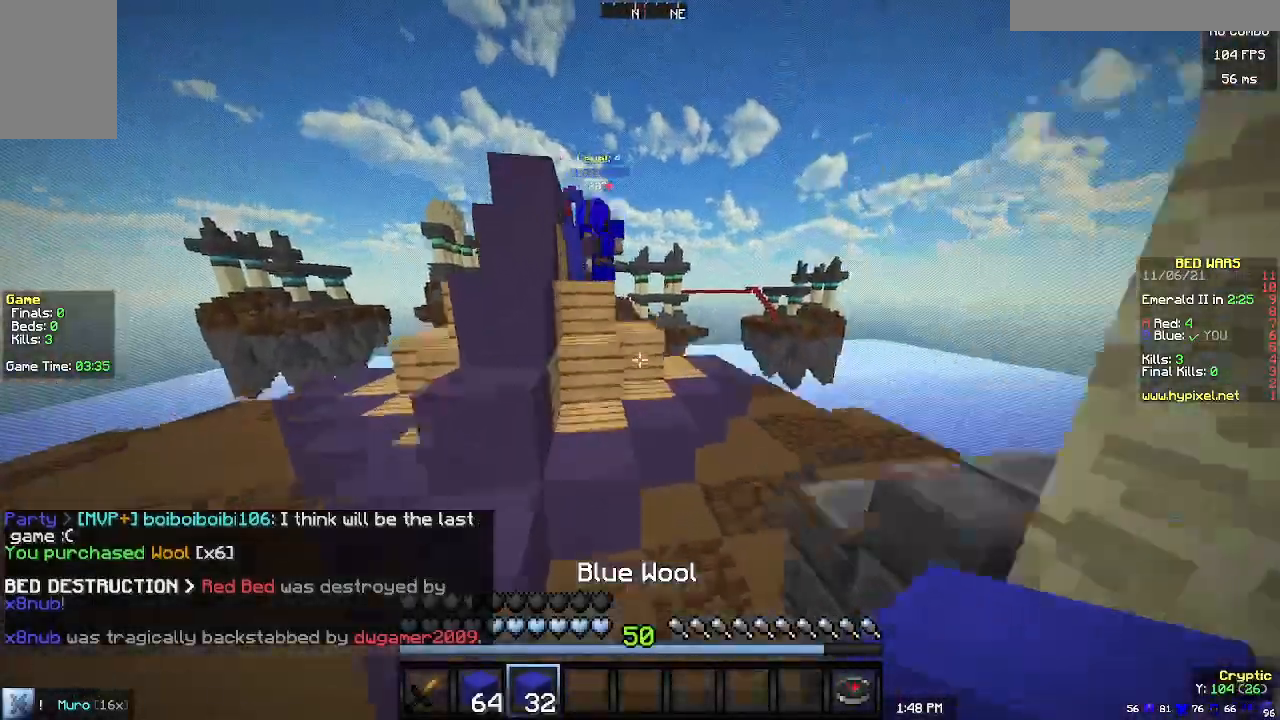
{"keys": ["w"], "mouse": [], "events": [[100, "w", "up"], [200, "w", "down"]]}
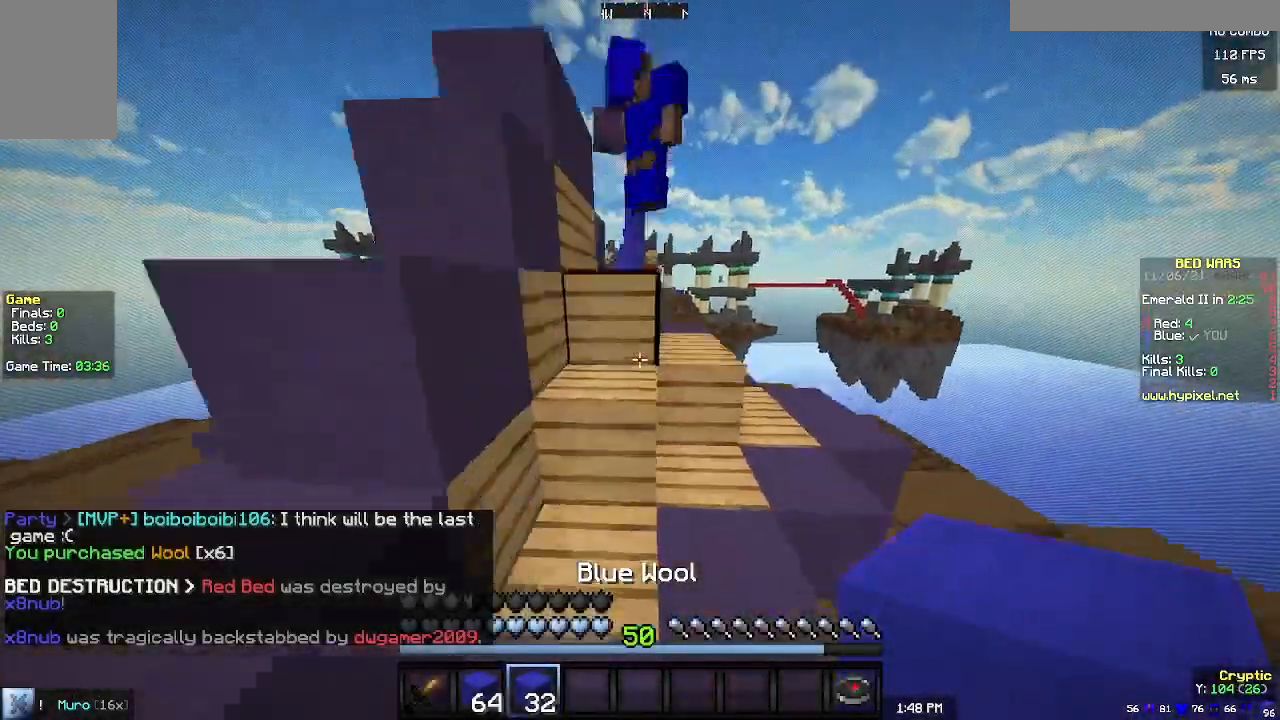
{"keys": ["w"], "mouse": [], "events": []}
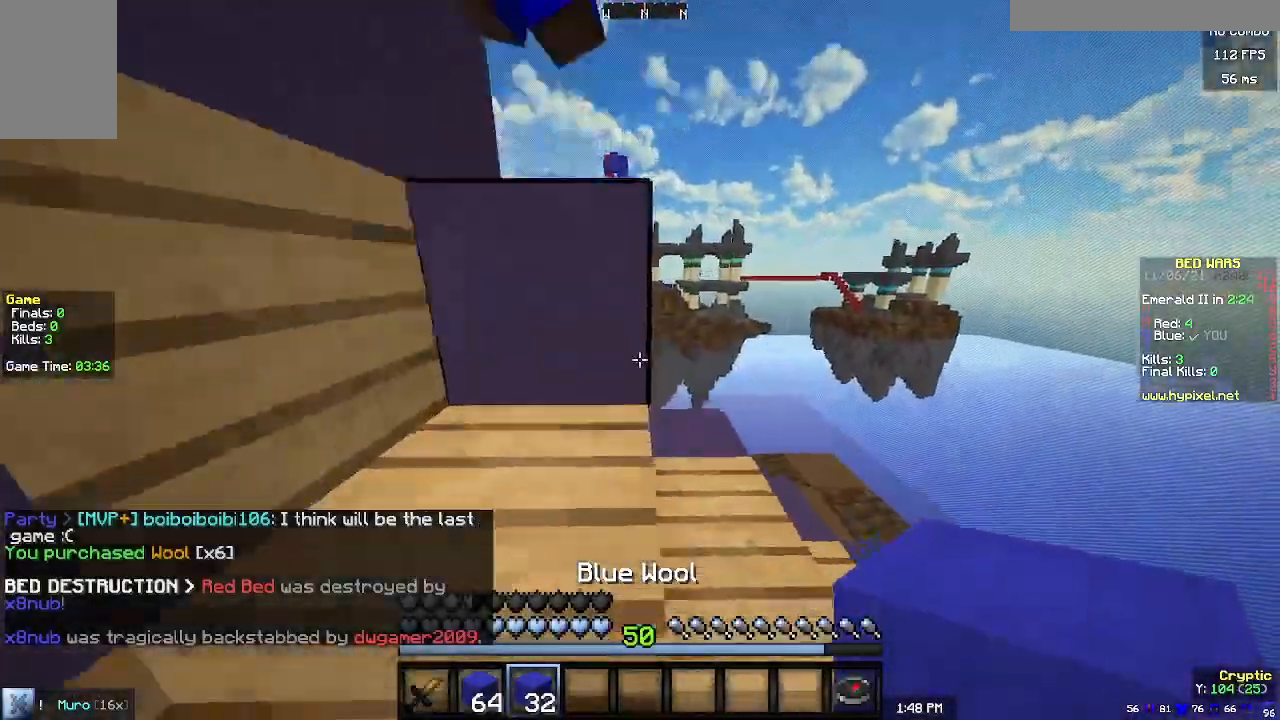
{"keys": ["w"], "mouse": [], "events": []}
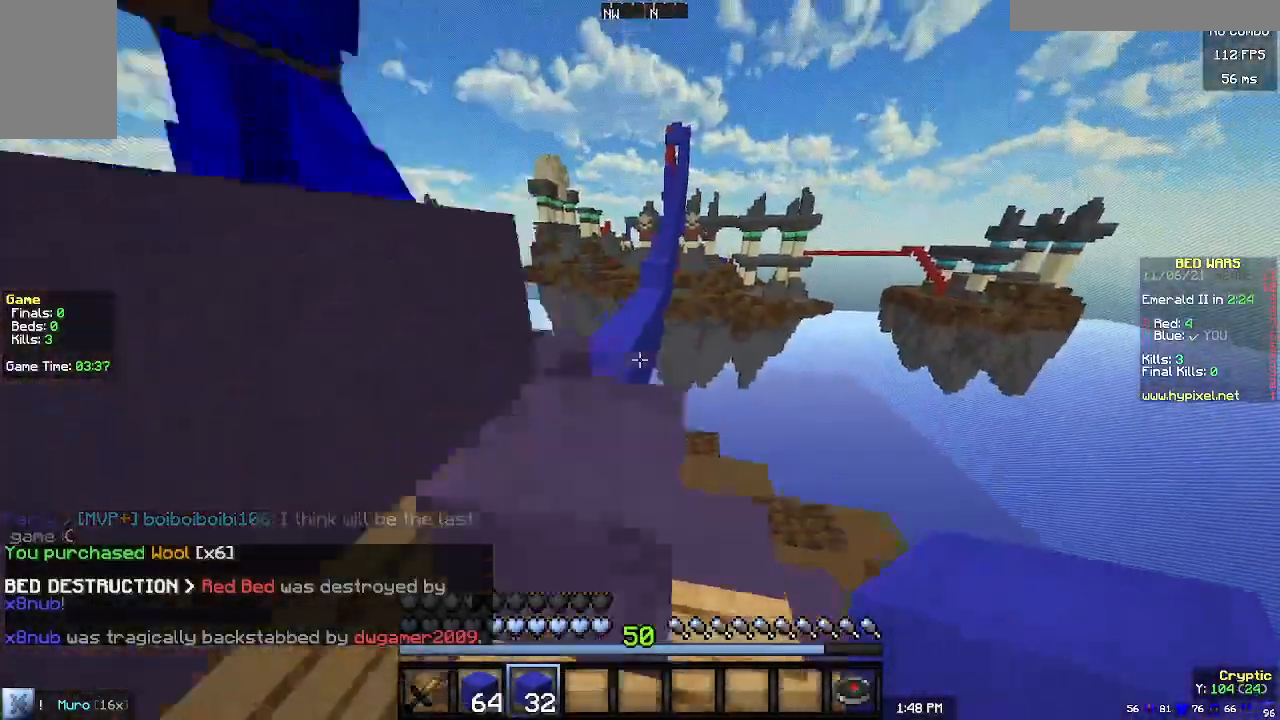
{"keys": ["w"], "mouse": [], "events": []}
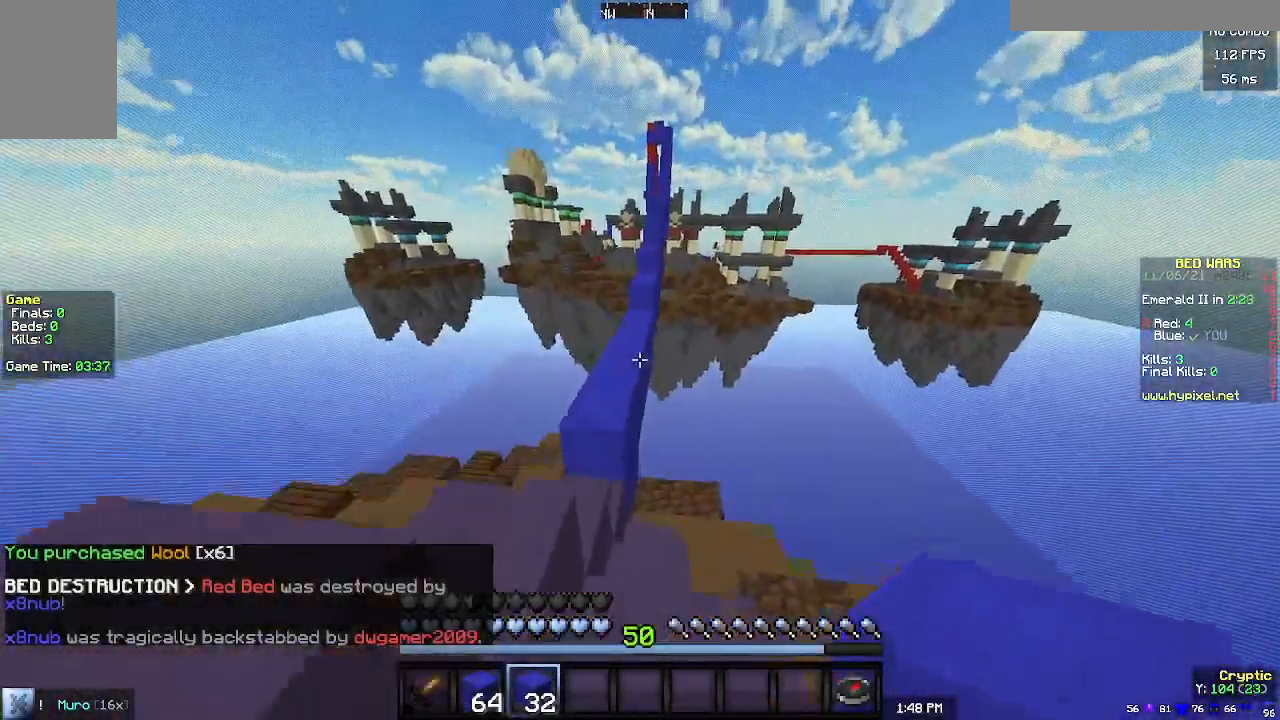
{"keys": ["w"], "mouse": ["right"], "events": [[400, "mouse_right", "down"]]}
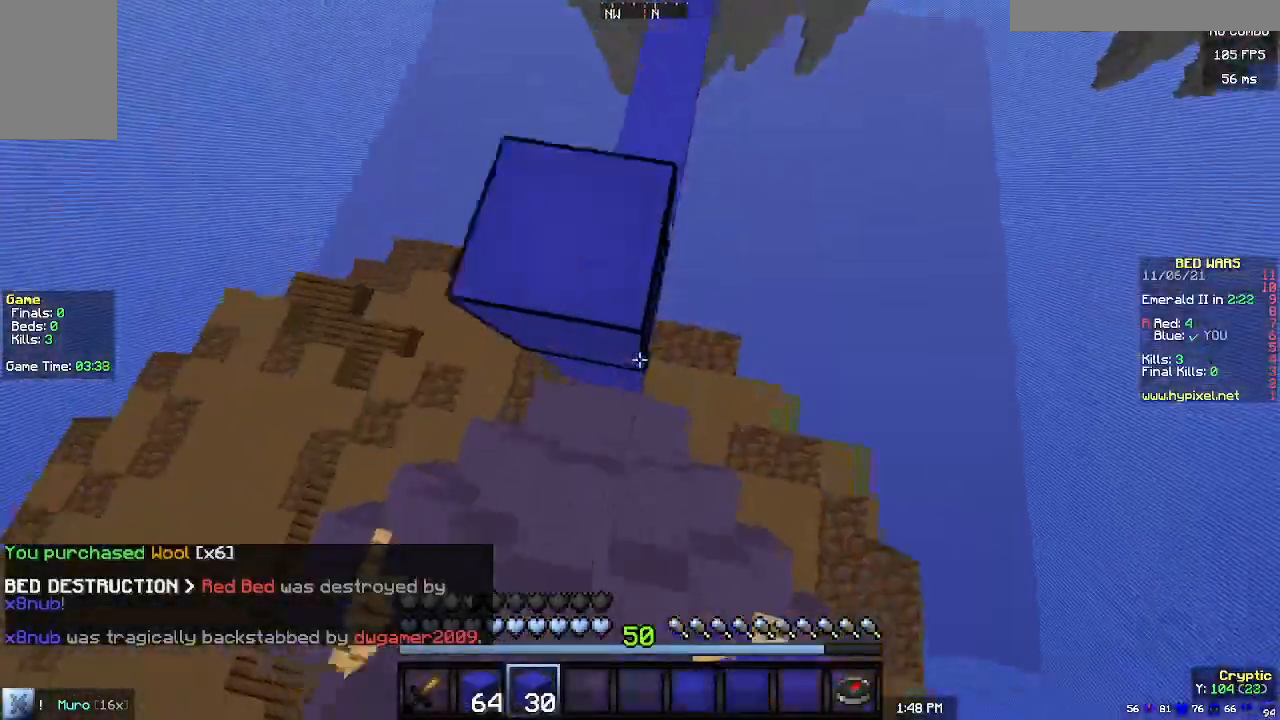
{"keys": ["w"], "mouse": ["right"], "events": [[400, "mouse_right", "up"], [433, "mouse_right", "down"]]}
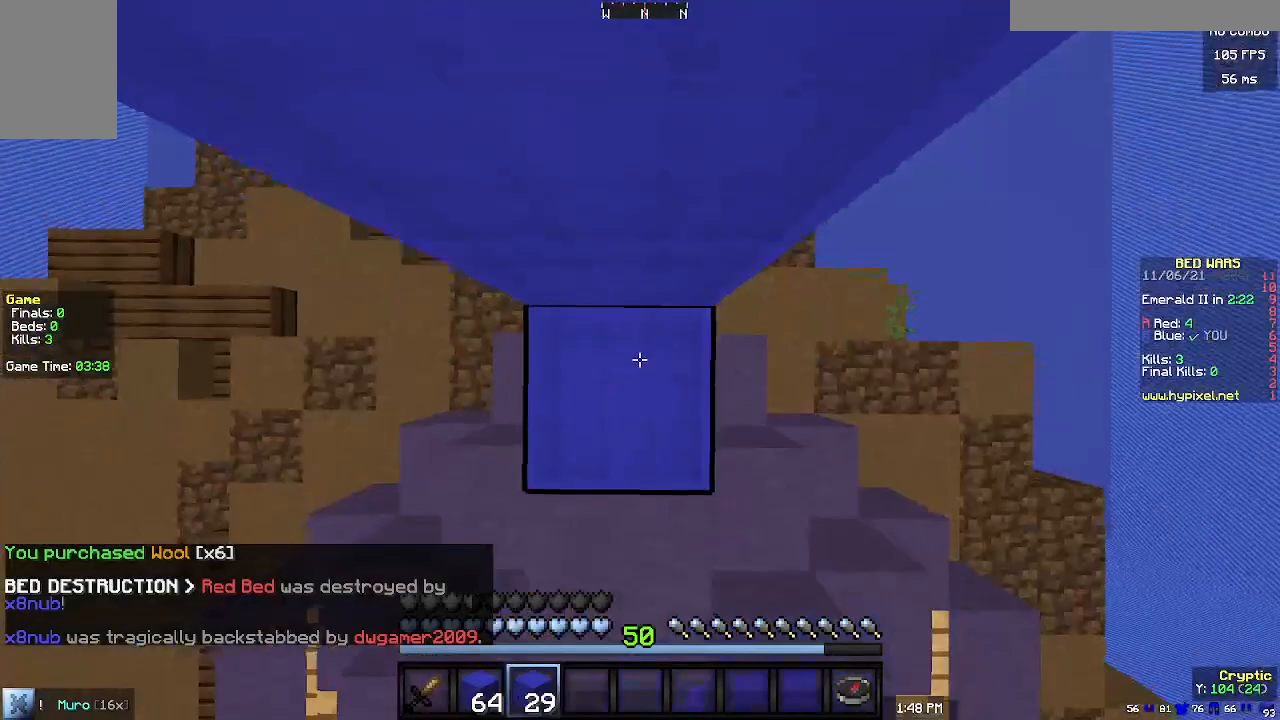
{"keys": ["w"], "mouse": ["right"], "events": []}
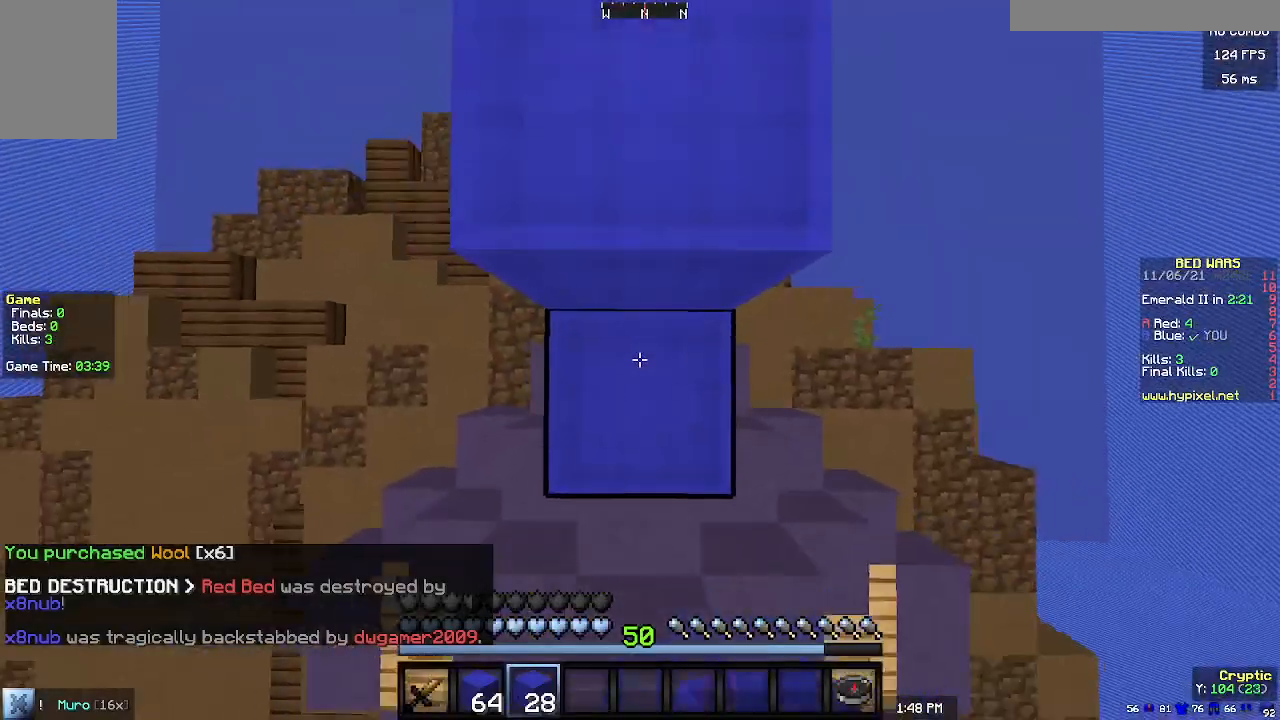
{"keys": ["w"], "mouse": [], "events": [[133, "mouse_right", "up"]]}
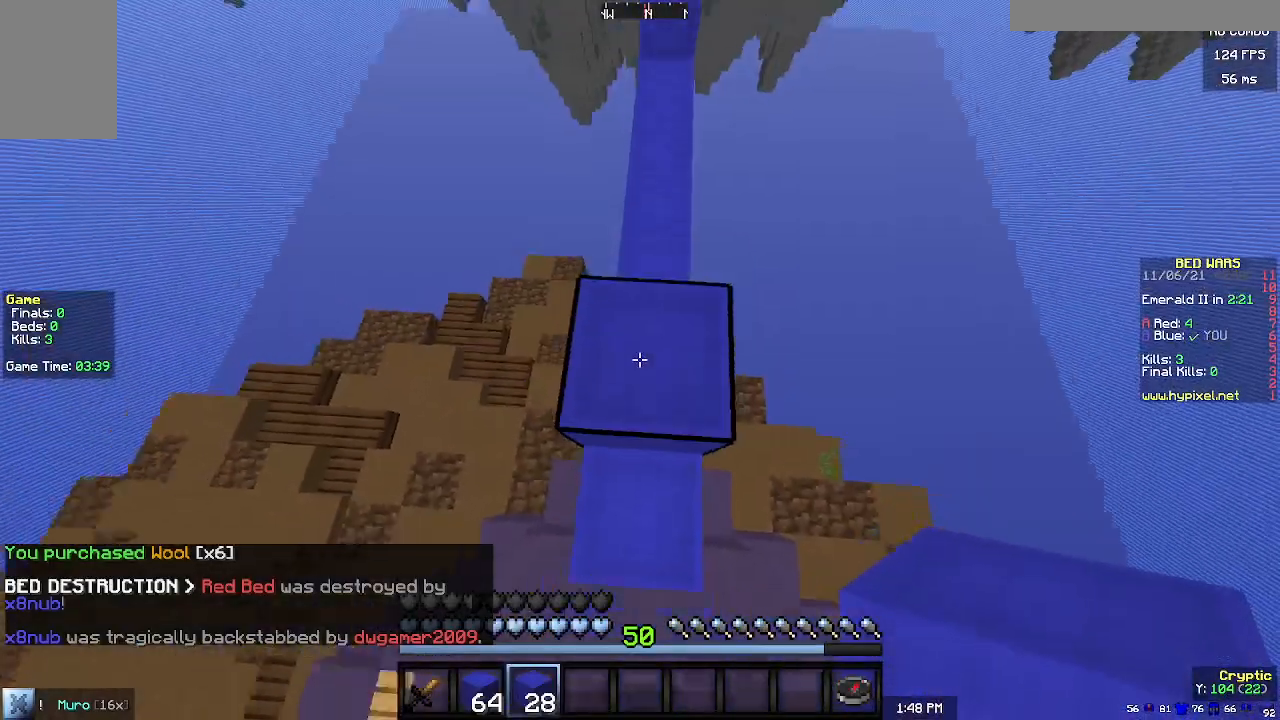
{"keys": ["w"], "mouse": [], "events": [[333, "mouse_right", "down"], [400, "mouse_right", "up"], [467, "mouse_right", "down"], [500, "mouse_right", "up"]]}
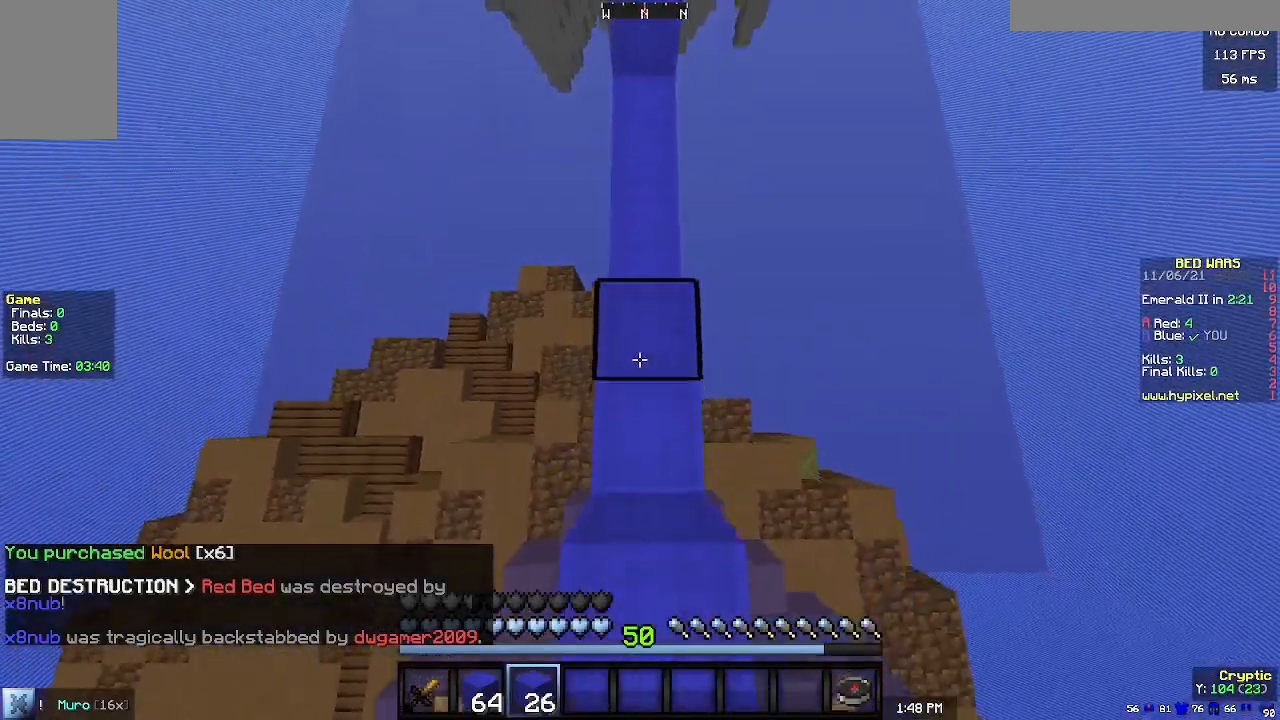
{"keys": ["w"], "mouse": [], "events": [[67, "mouse_right", "down"], [100, "mouse_right", "up"]]}
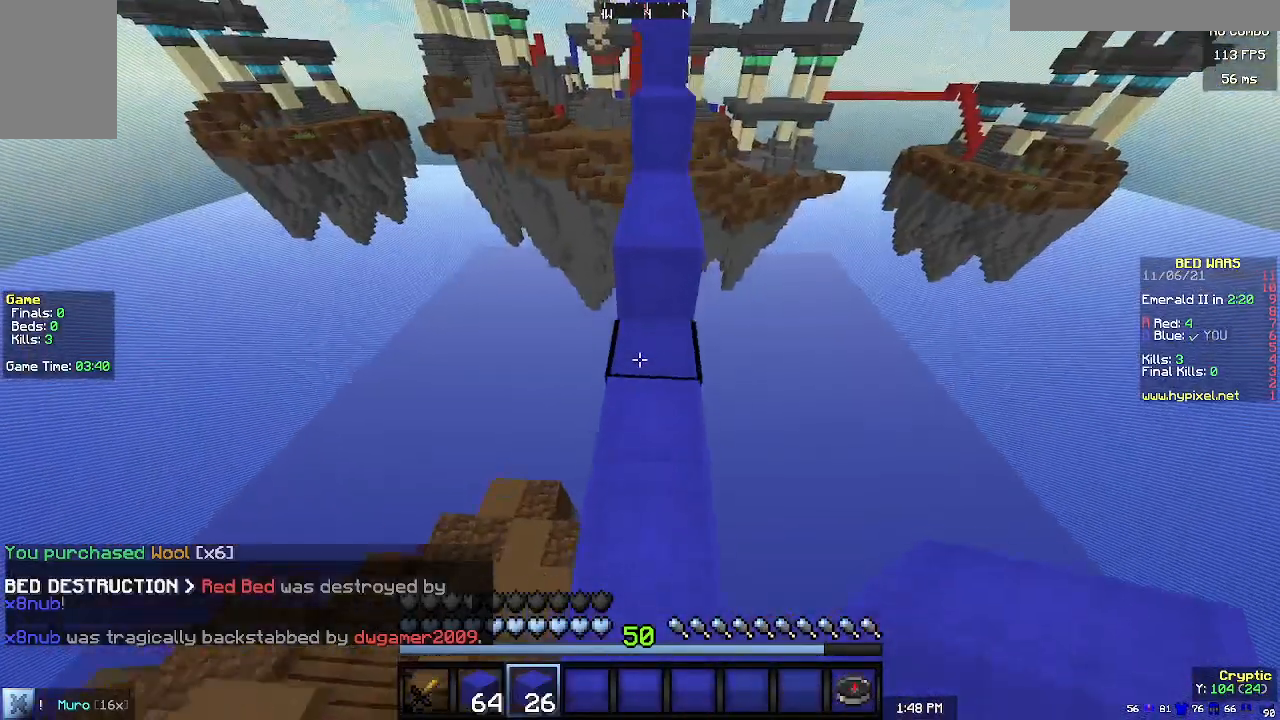
{"keys": ["w"], "mouse": [], "events": []}
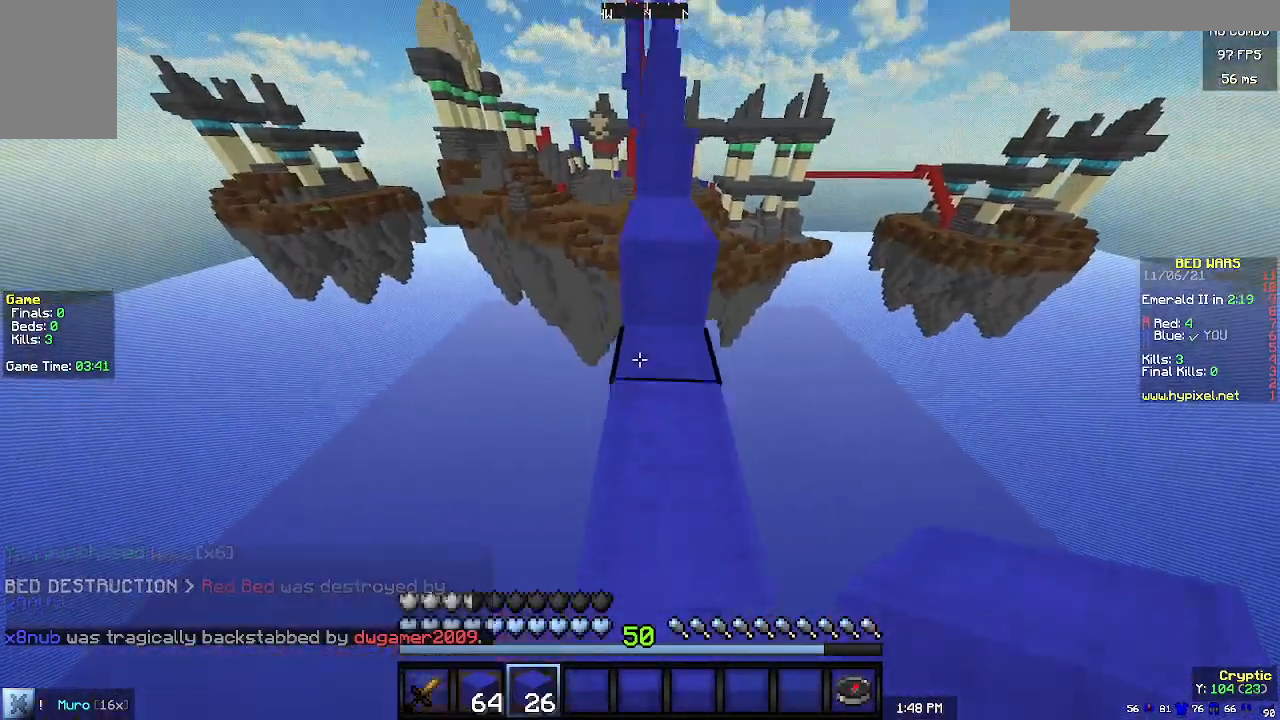
{"keys": ["w"], "mouse": [], "events": []}
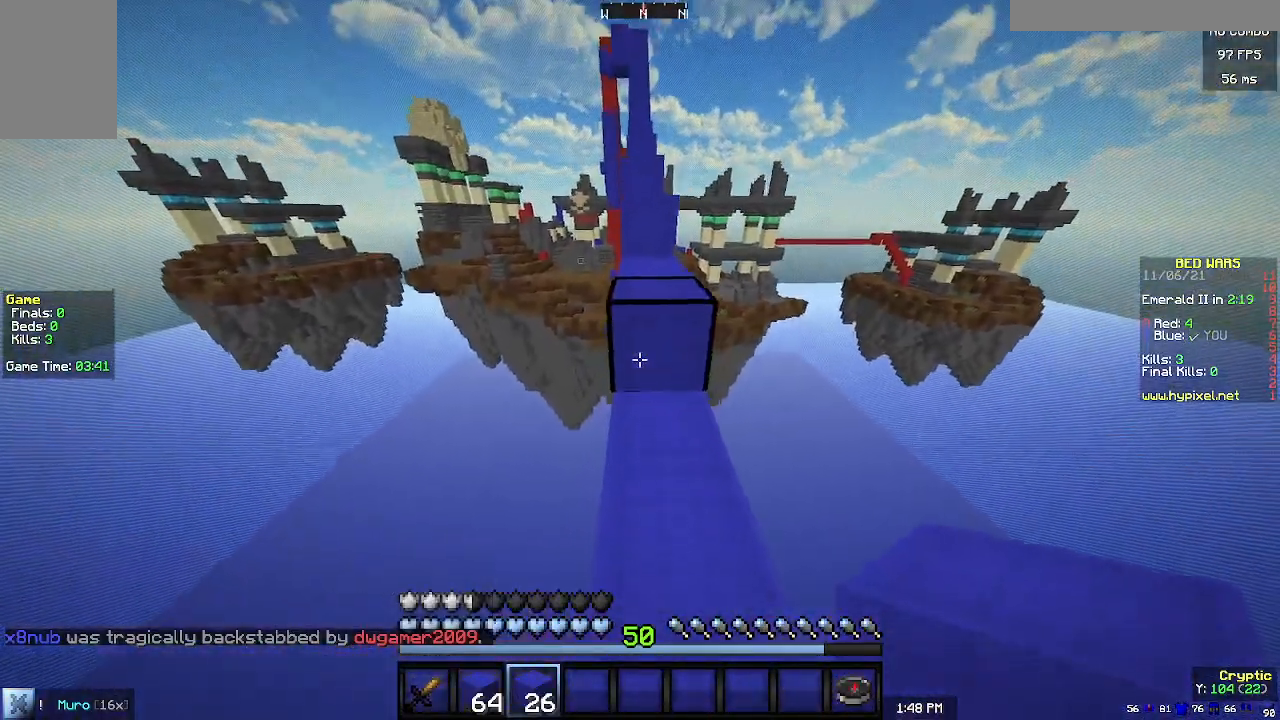
{"keys": ["w"], "mouse": [], "events": []}
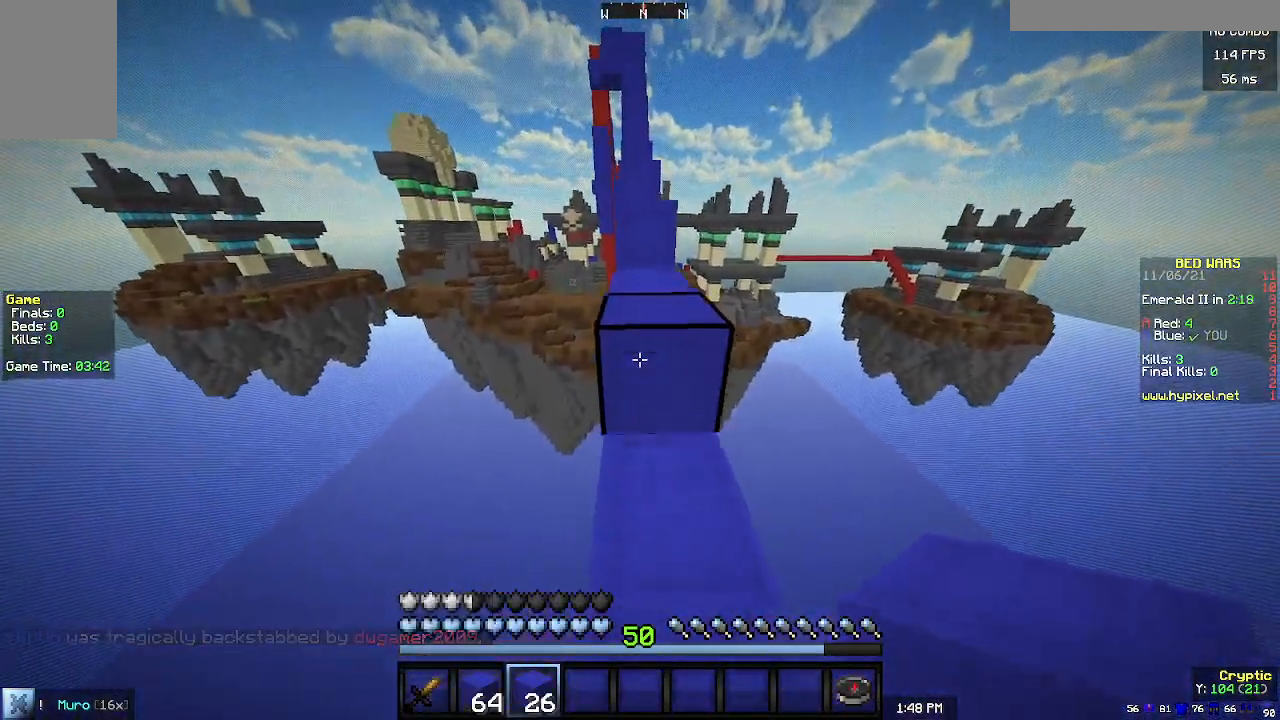
{"keys": ["w"], "mouse": [], "events": []}